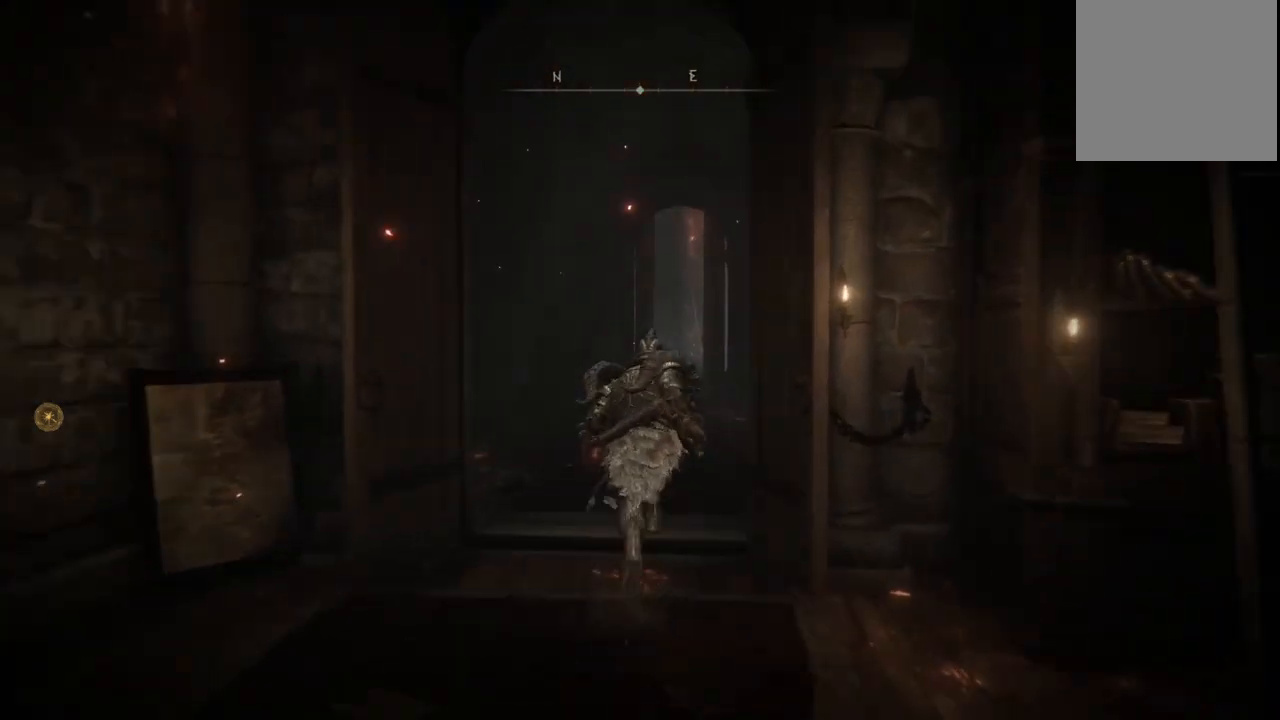
Gameplay with a controller (Xbox layout); each line is a JSON object with the inputs held at the frame after it. "events" lists button and stick changes between this image and that frame as [ms after this image, input, new state], when the widget could be followed in between. Not read: L3 R3.
{"buttons": ["B"], "left_stick": "up-right", "right_stick": "center", "events": [[283, "left_stick", "up-right"]]}
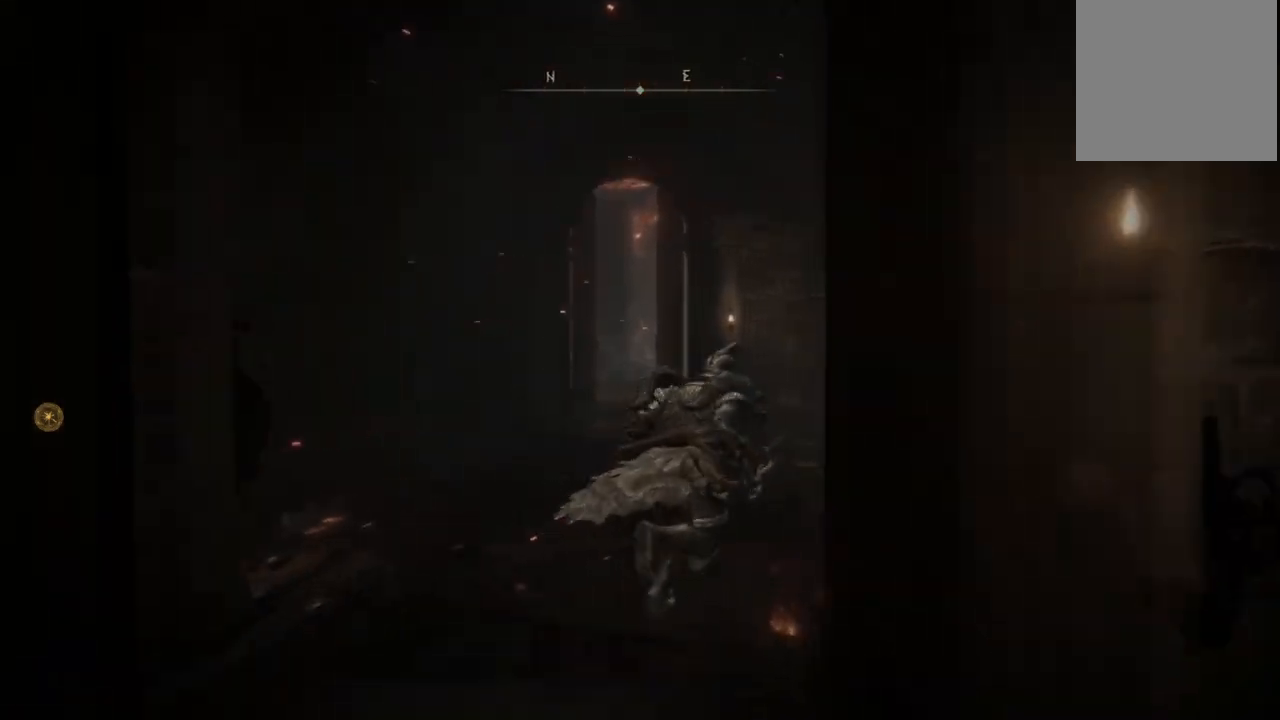
{"buttons": [], "left_stick": "up-right", "right_stick": "right", "events": [[267, "B", "up"], [450, "right_stick", "right"]]}
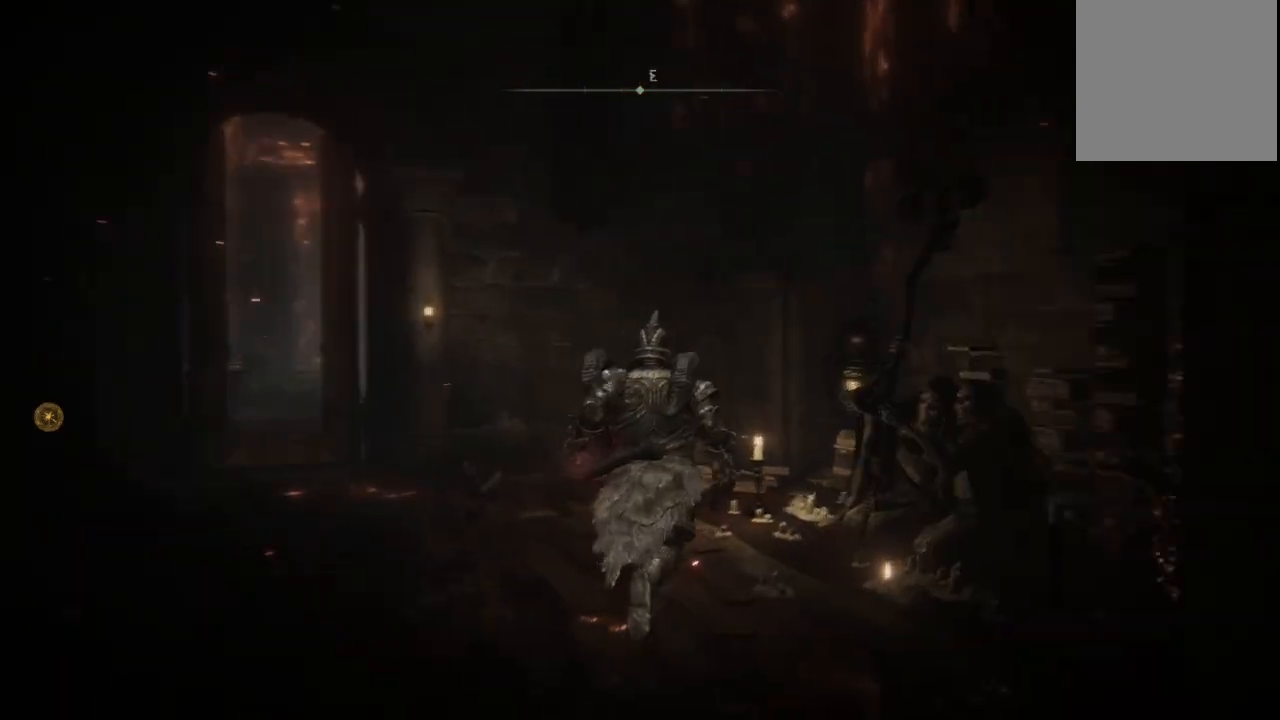
{"buttons": [], "left_stick": "center", "right_stick": "center", "events": [[167, "right_stick", "center"], [283, "left_stick", "center"], [317, "Y", "down"], [417, "Y", "up"]]}
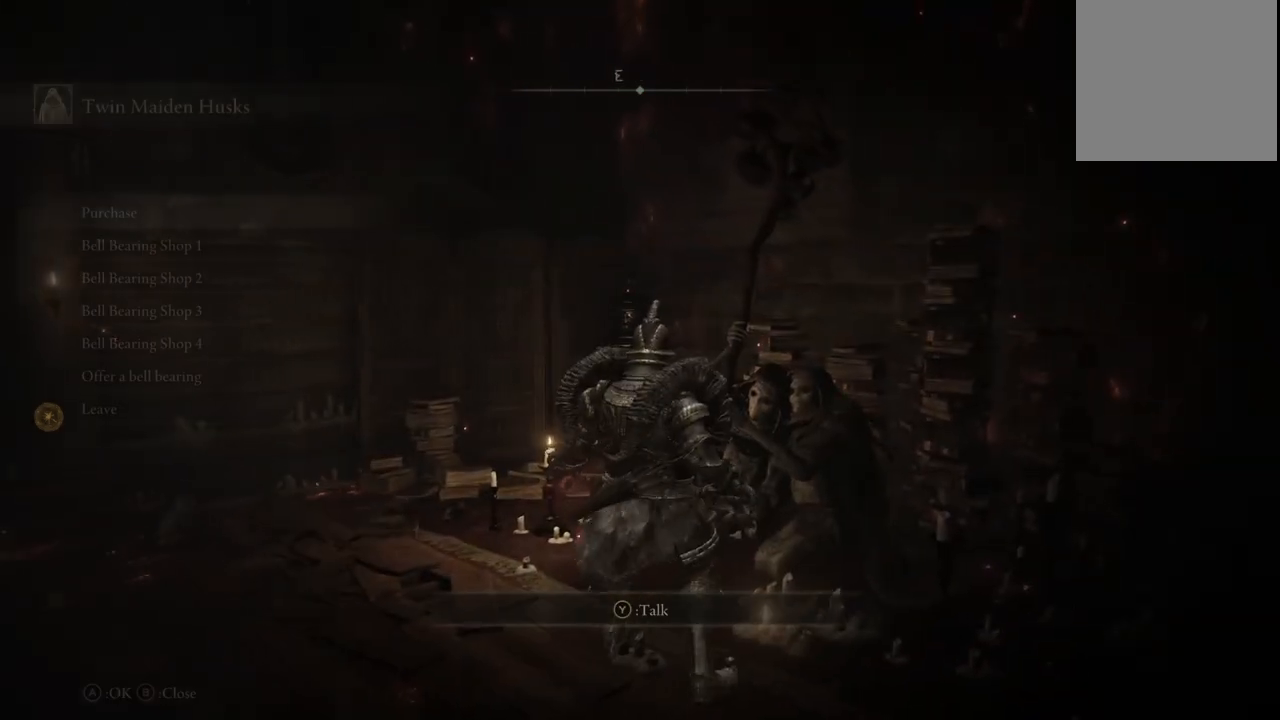
{"buttons": [], "left_stick": "center", "right_stick": "center", "events": []}
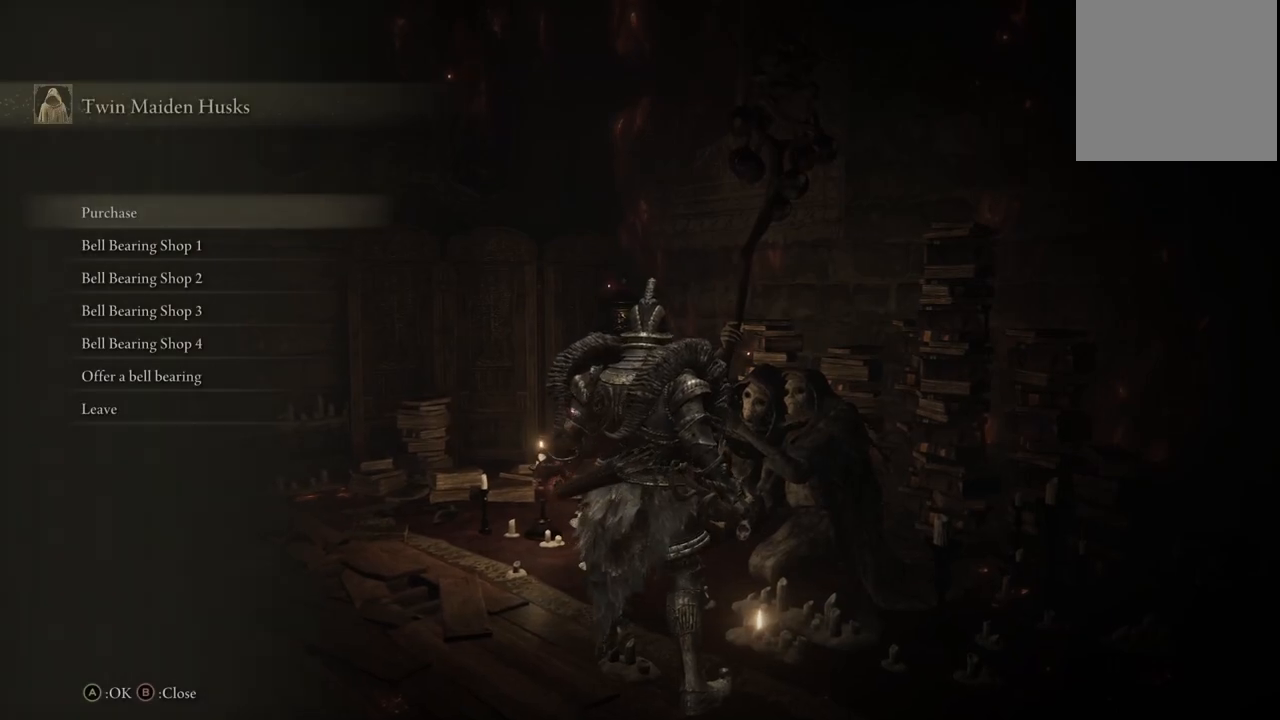
{"buttons": [], "left_stick": "center", "right_stick": "center", "events": [[350, "DPAD_UP", "down"], [433, "DPAD_UP", "up"]]}
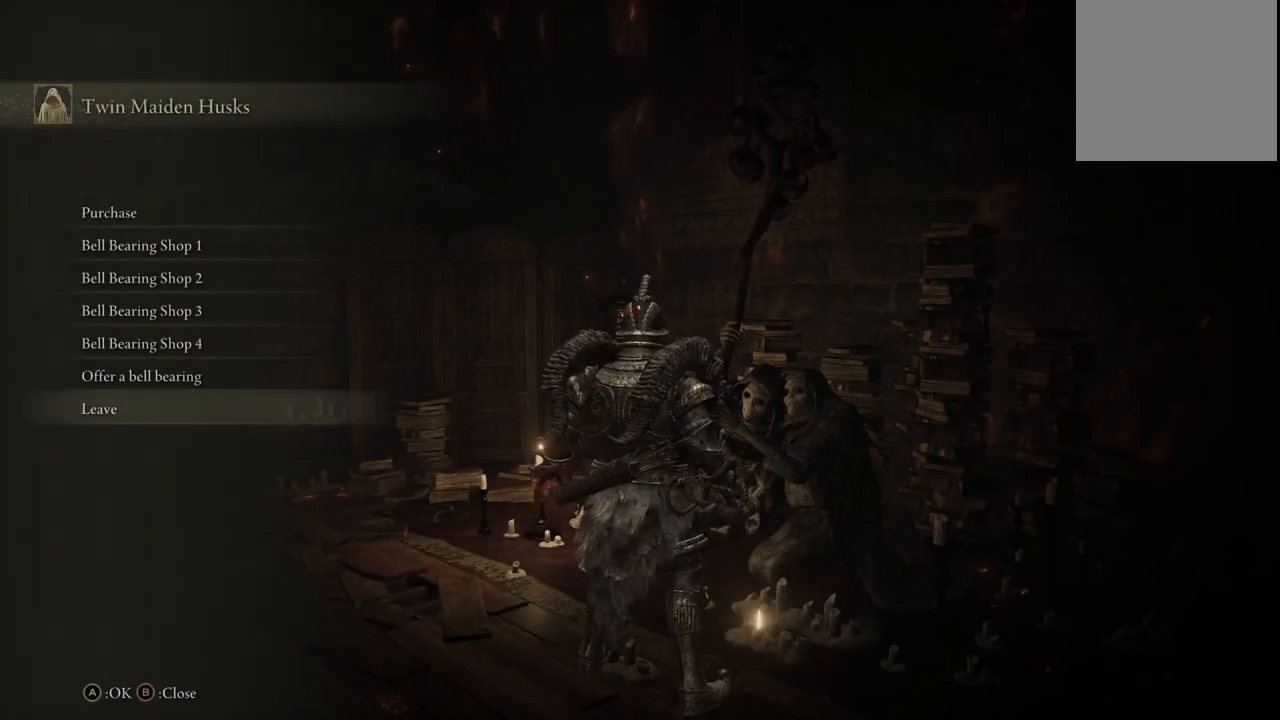
{"buttons": [], "left_stick": "center", "right_stick": "center", "events": [[17, "DPAD_UP", "down"], [133, "DPAD_UP", "up"], [183, "DPAD_UP", "down"], [267, "DPAD_UP", "up"], [350, "DPAD_UP", "down"], [433, "DPAD_UP", "up"]]}
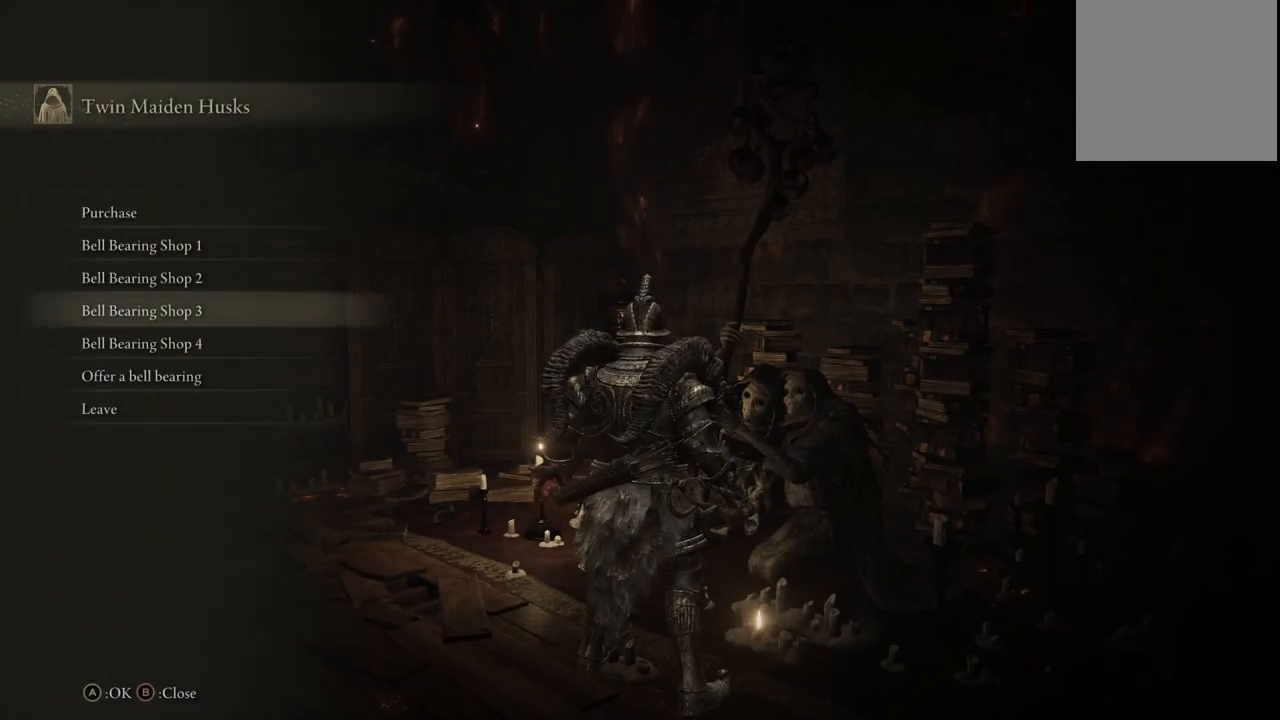
{"buttons": [], "left_stick": "center", "right_stick": "center", "events": [[33, "DPAD_UP", "down"], [133, "DPAD_UP", "up"], [217, "DPAD_UP", "down"], [317, "DPAD_UP", "up"], [400, "DPAD_UP", "down"], [433, "DPAD_UP", "up"]]}
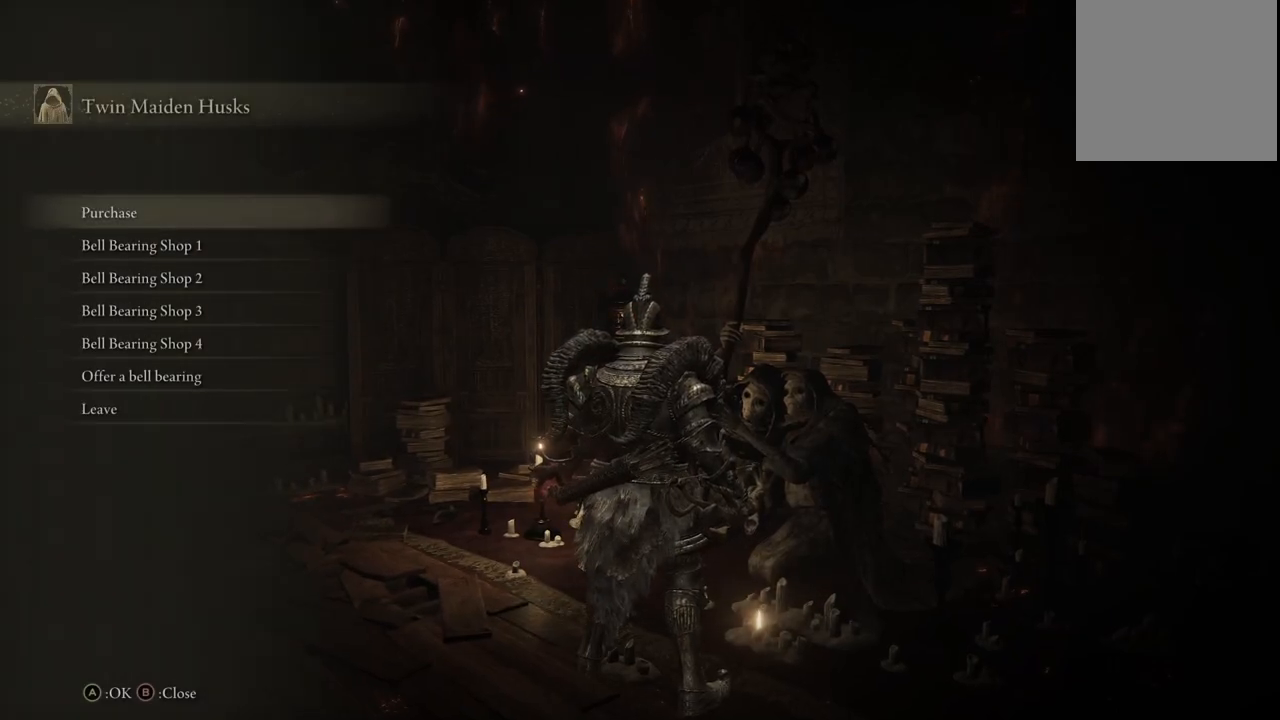
{"buttons": [], "left_stick": "center", "right_stick": "center", "events": [[283, "DPAD_DOWN", "down"], [383, "DPAD_DOWN", "up"]]}
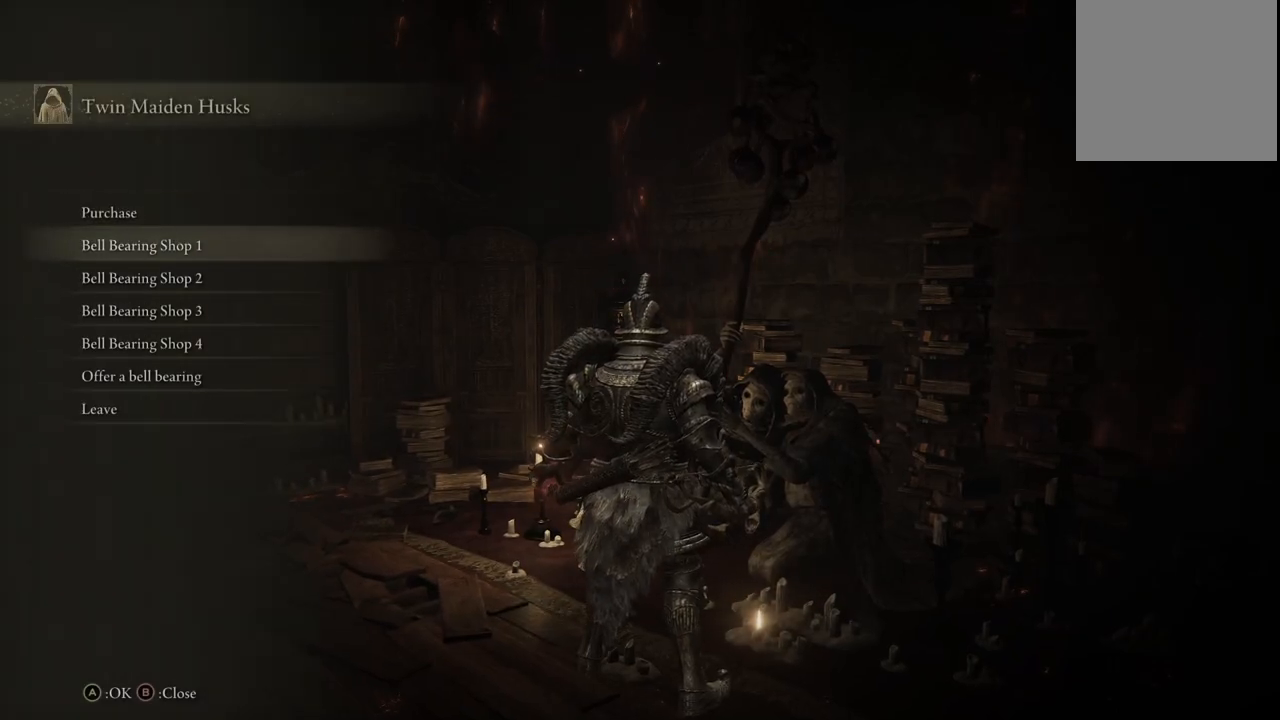
{"buttons": [], "left_stick": "center", "right_stick": "center", "events": [[200, "A", "down"], [317, "A", "up"]]}
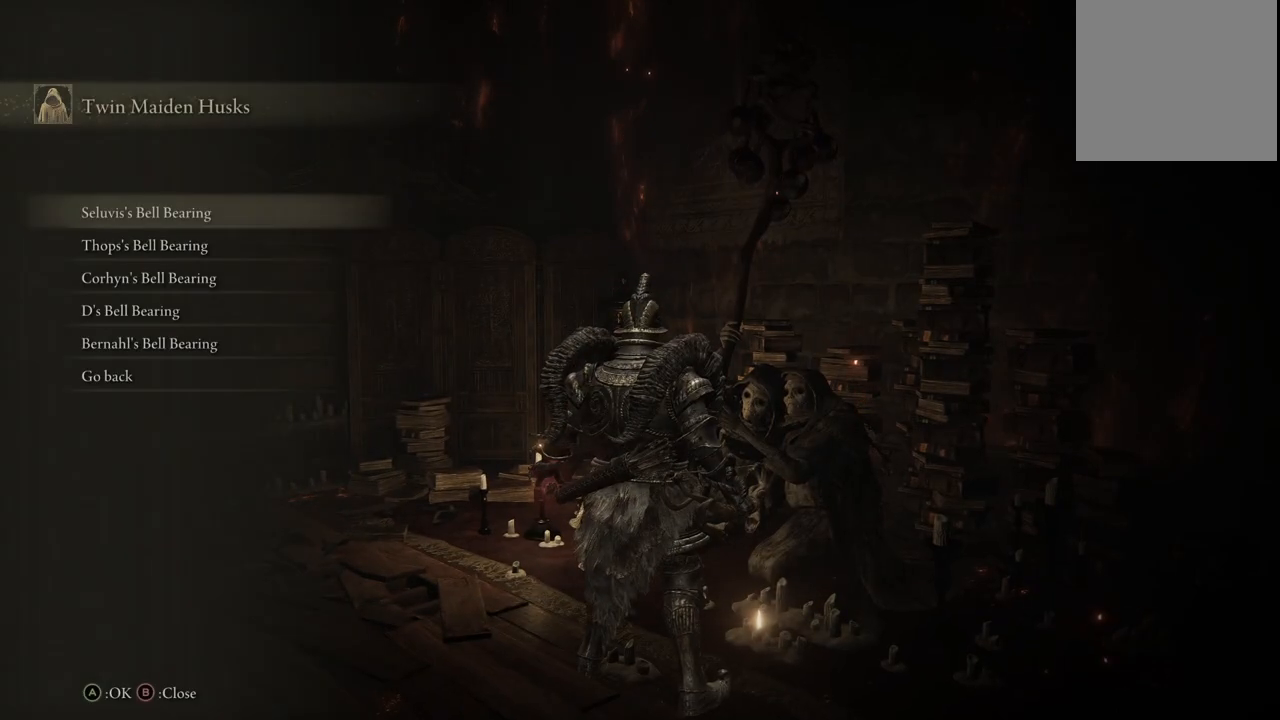
{"buttons": ["B"], "left_stick": "center", "right_stick": "center", "events": [[383, "B", "down"]]}
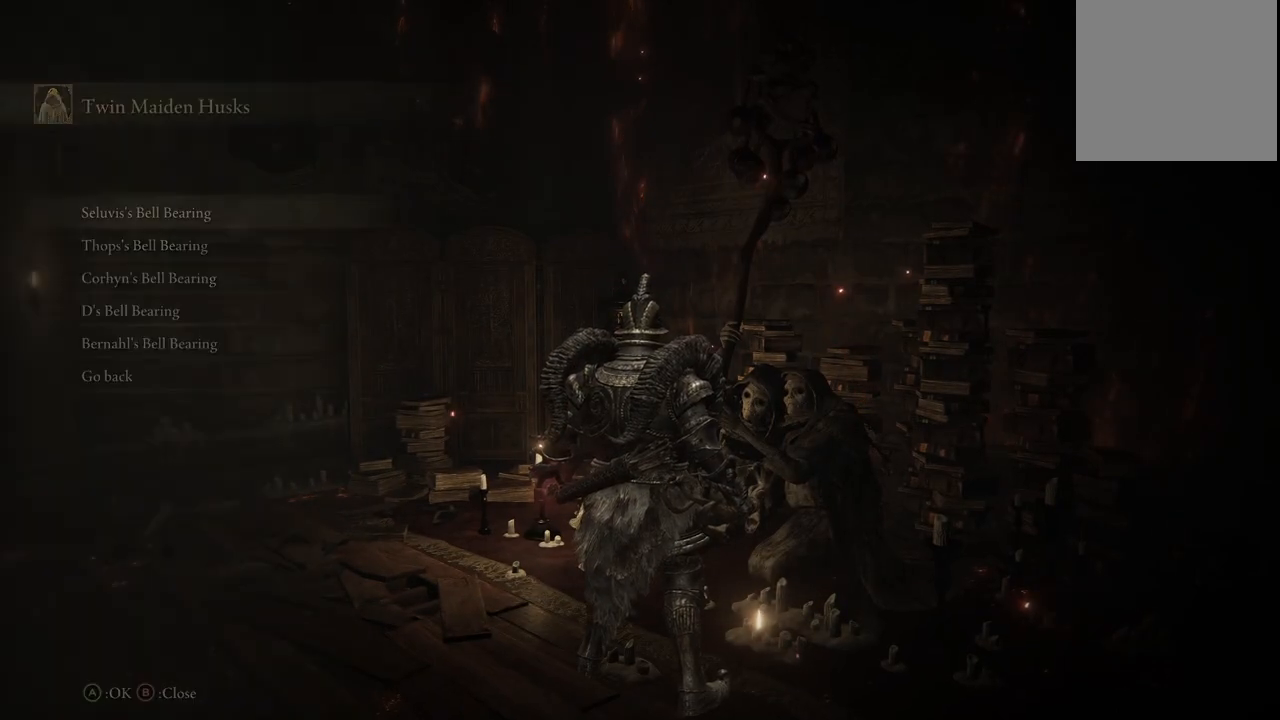
{"buttons": [], "left_stick": "center", "right_stick": "center", "events": [[17, "B", "up"], [233, "DPAD_DOWN", "down"], [317, "DPAD_DOWN", "up"]]}
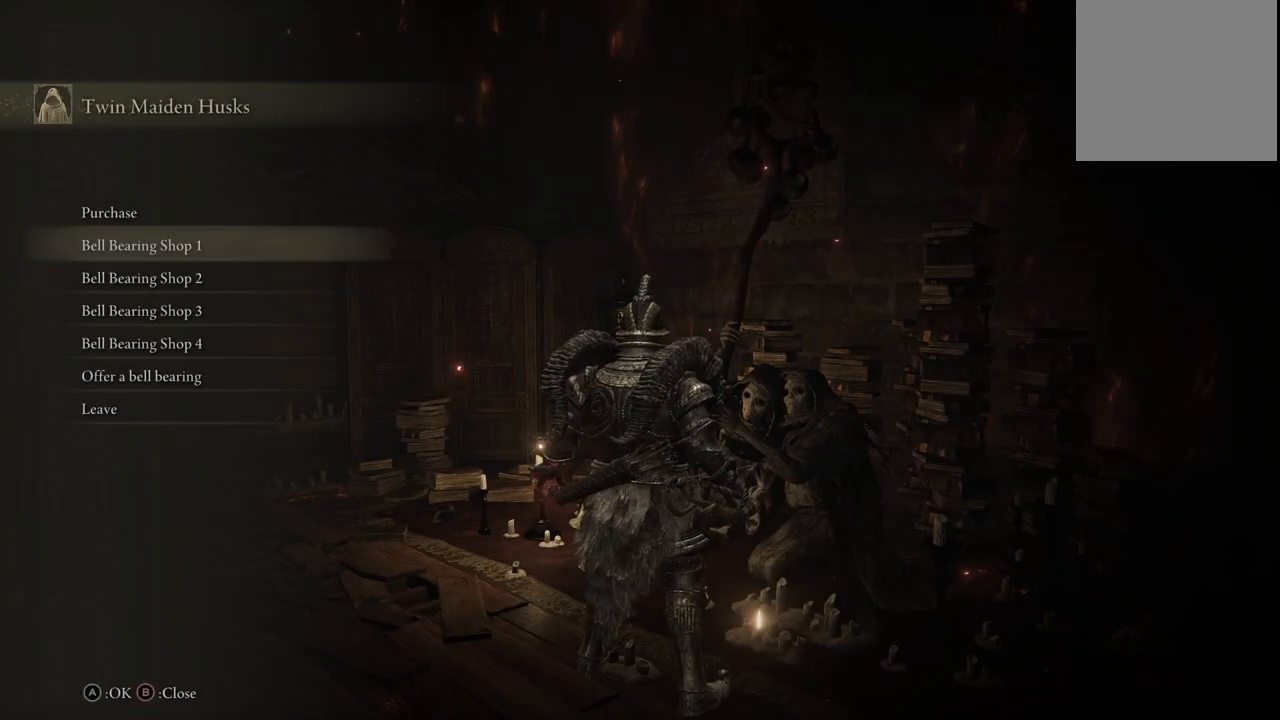
{"buttons": [], "left_stick": "center", "right_stick": "center", "events": [[83, "DPAD_DOWN", "down"], [133, "DPAD_DOWN", "up"], [217, "A", "down"], [317, "A", "up"]]}
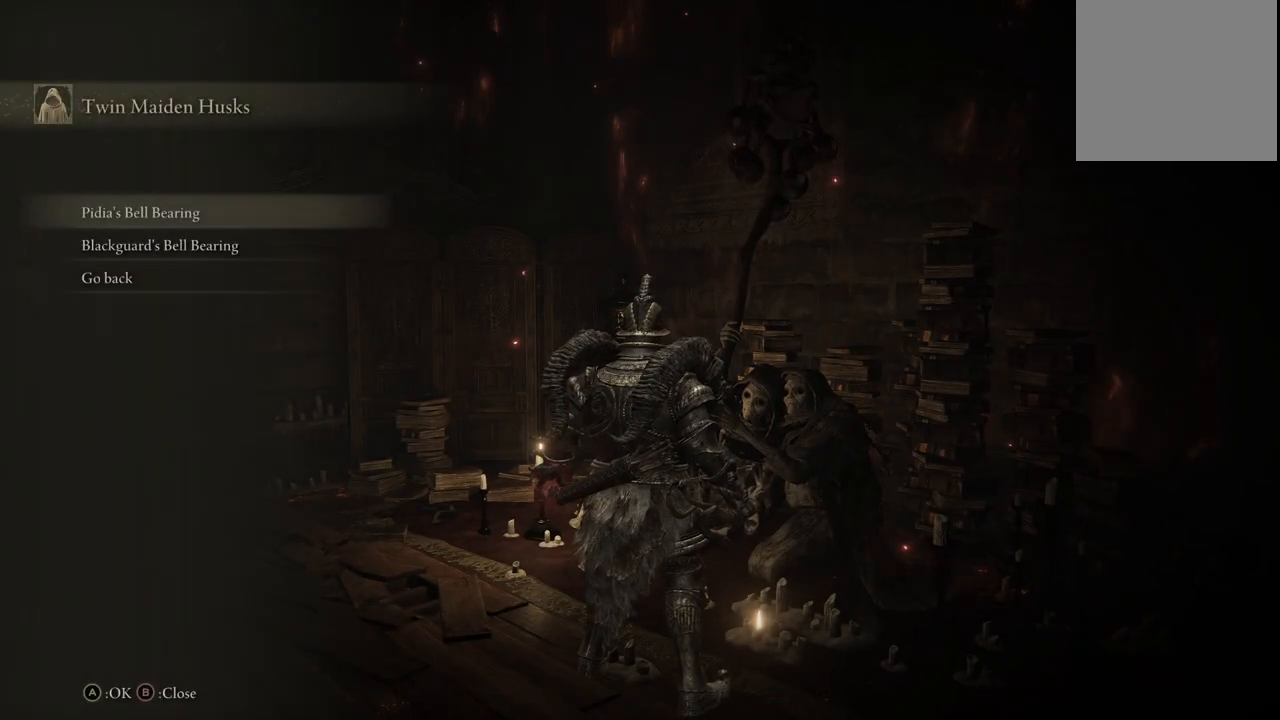
{"buttons": [], "left_stick": "center", "right_stick": "center", "events": [[300, "A", "down"], [450, "A", "up"]]}
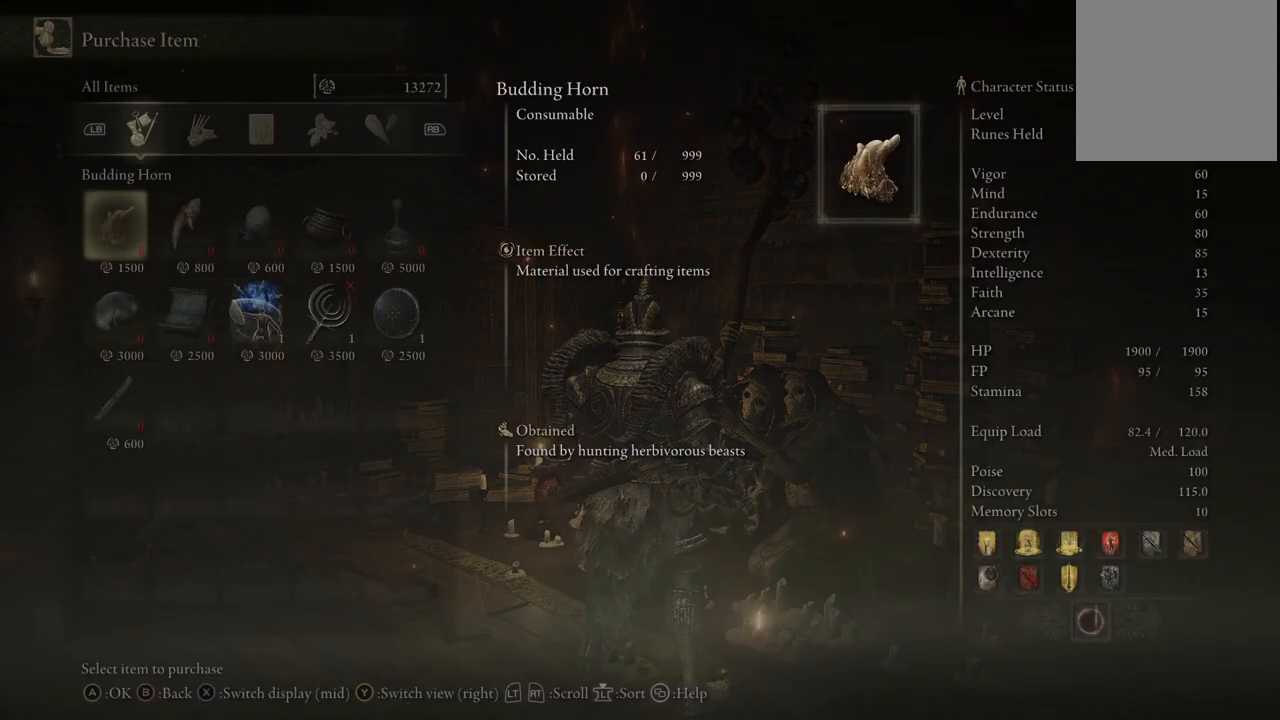
{"buttons": ["B"], "left_stick": "center", "right_stick": "center", "events": [[450, "B", "down"]]}
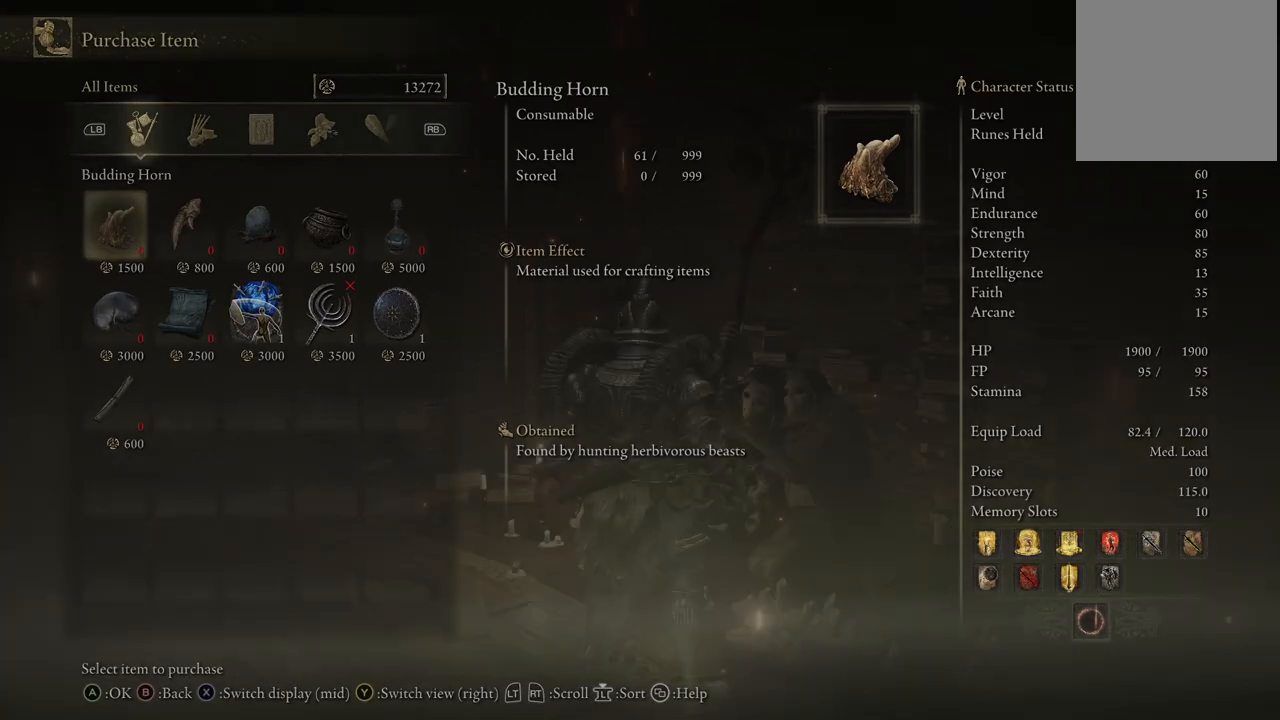
{"buttons": [], "left_stick": "center", "right_stick": "center", "events": [[83, "B", "up"]]}
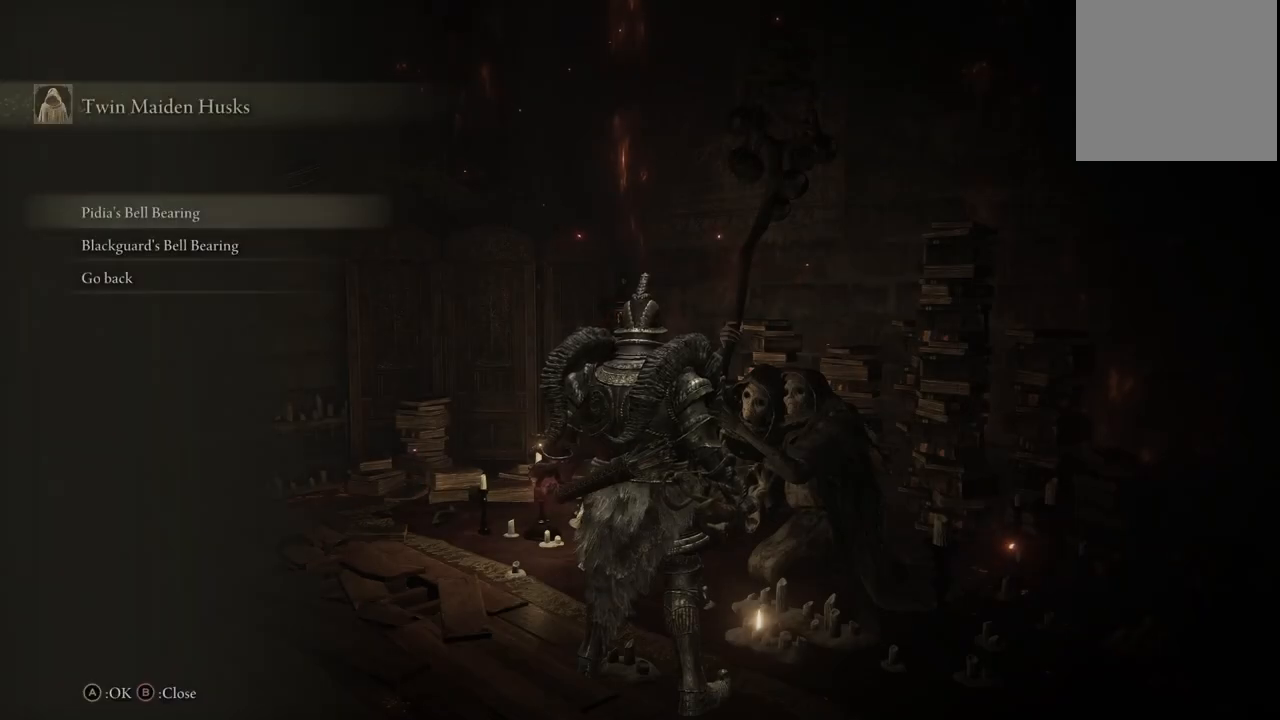
{"buttons": [], "left_stick": "center", "right_stick": "center", "events": [[83, "A", "down"], [167, "A", "up"]]}
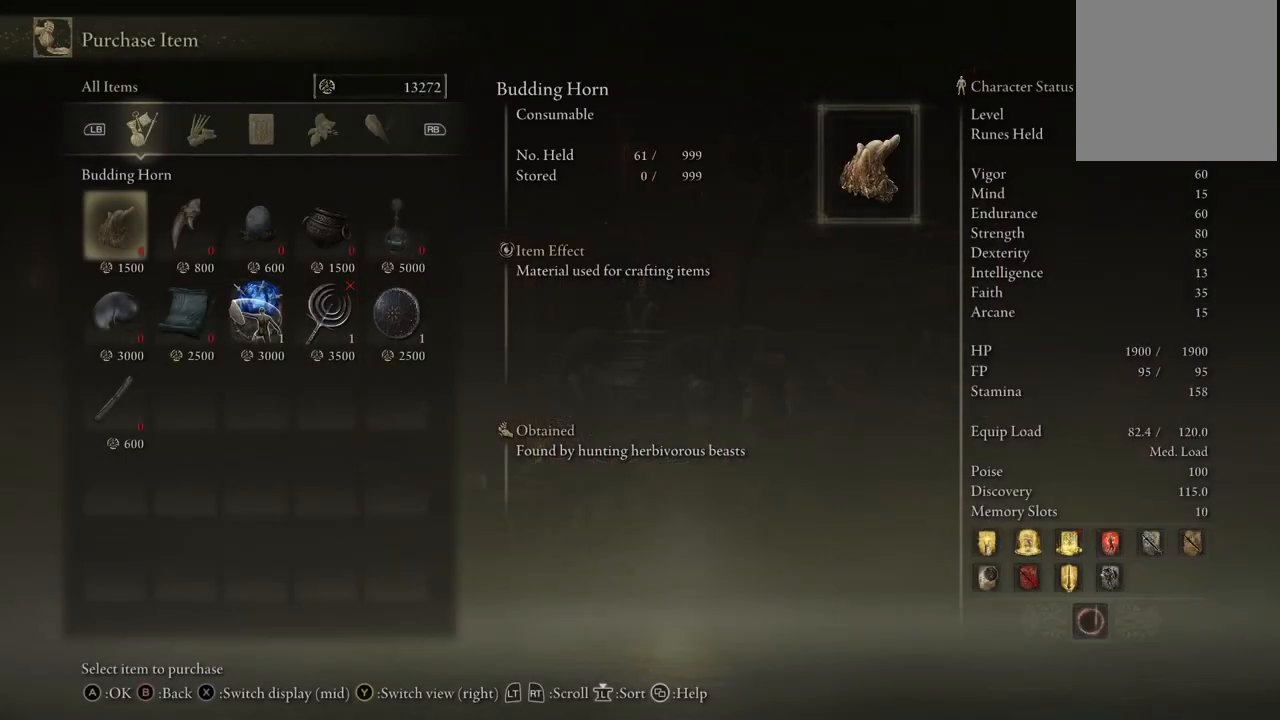
{"buttons": [], "left_stick": "center", "right_stick": "center", "events": []}
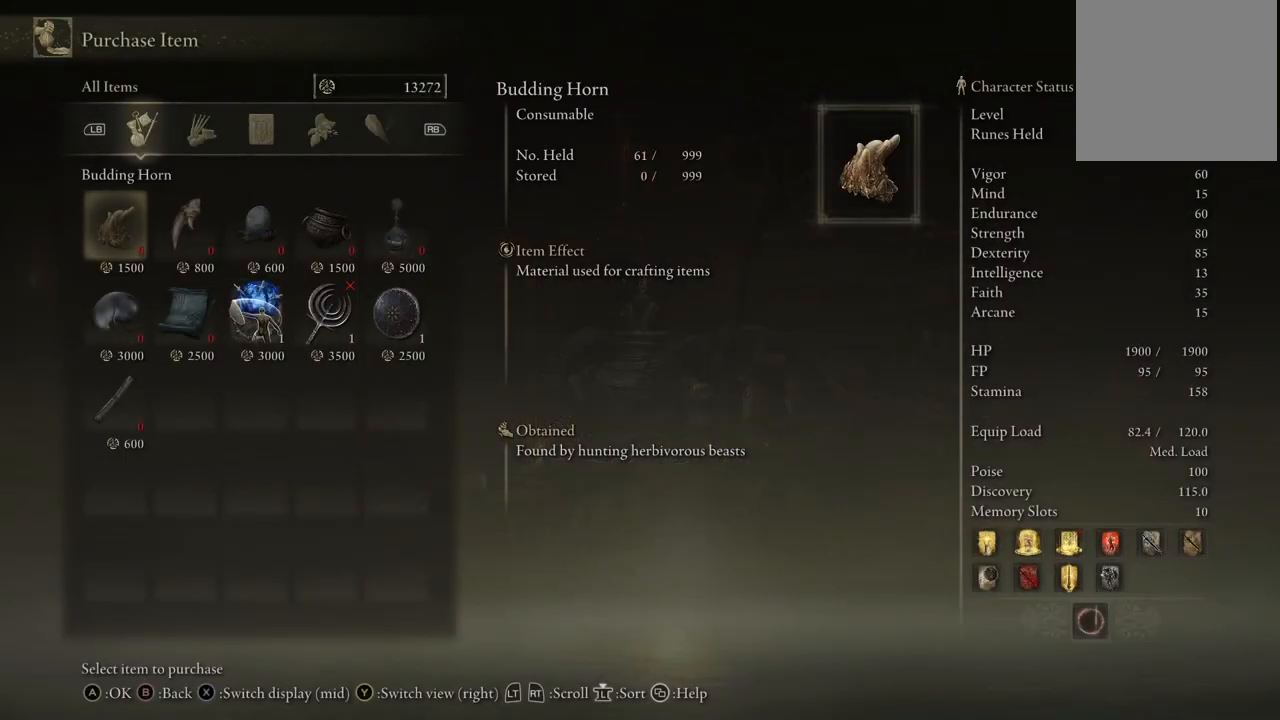
{"buttons": ["B"], "left_stick": "center", "right_stick": "center", "events": [[383, "B", "down"]]}
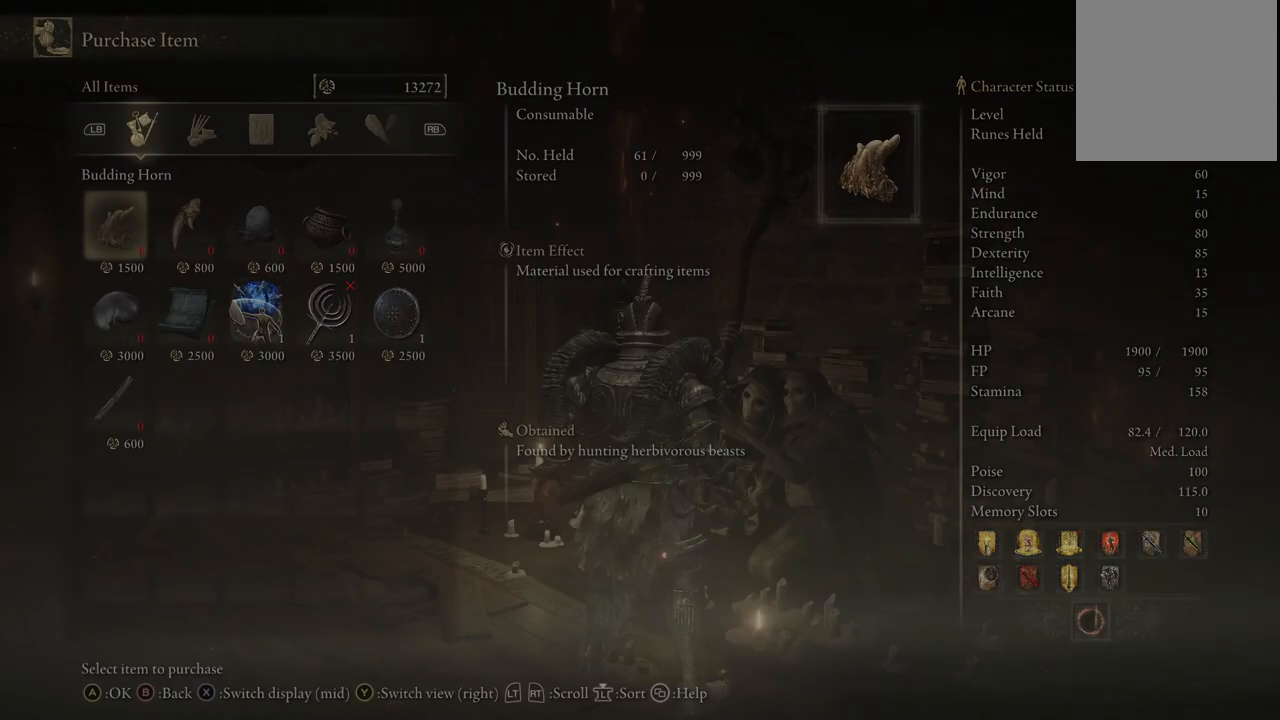
{"buttons": [], "left_stick": "center", "right_stick": "center", "events": [[33, "B", "up"]]}
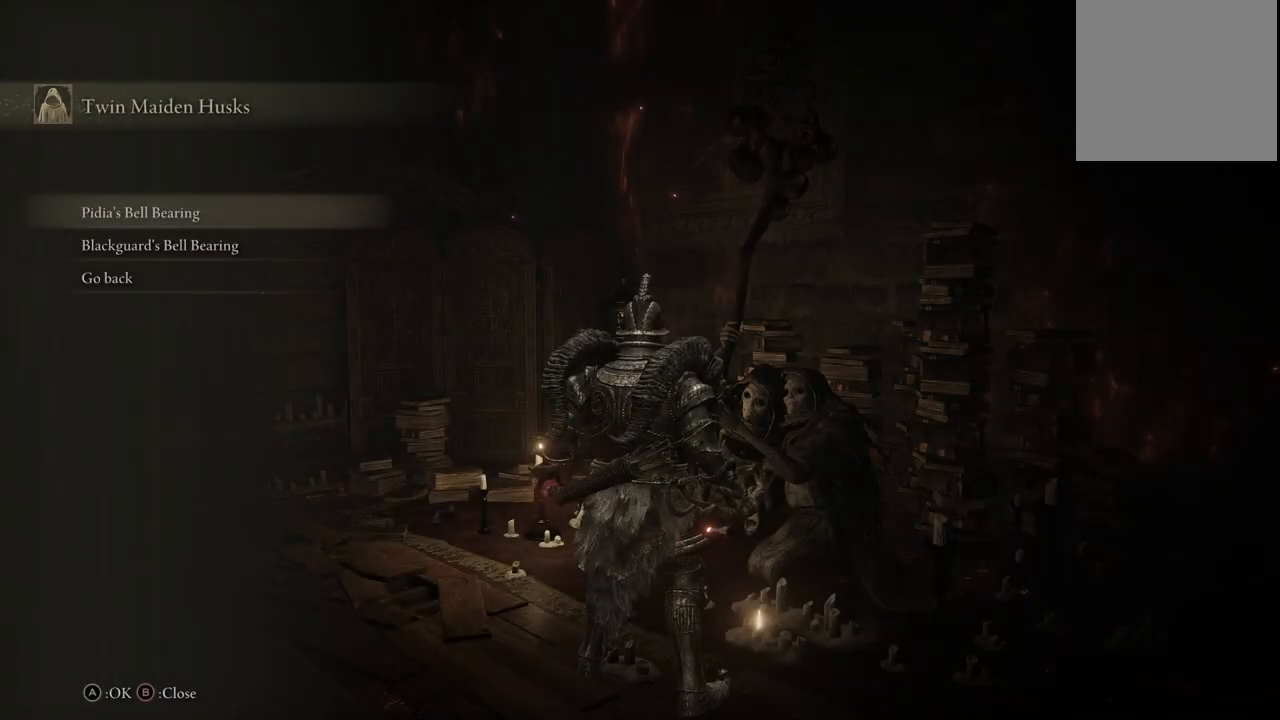
{"buttons": ["B"], "left_stick": "center", "right_stick": "center", "events": [[400, "B", "down"]]}
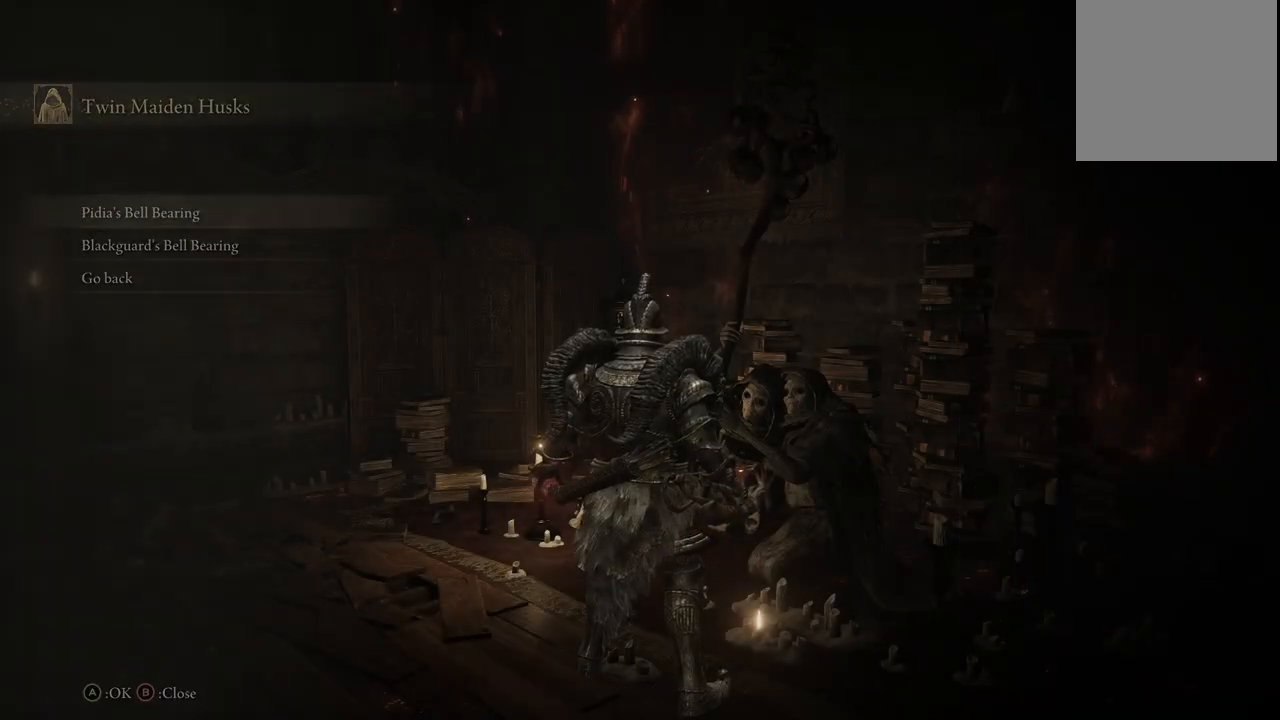
{"buttons": [], "left_stick": "center", "right_stick": "center", "events": [[17, "B", "up"]]}
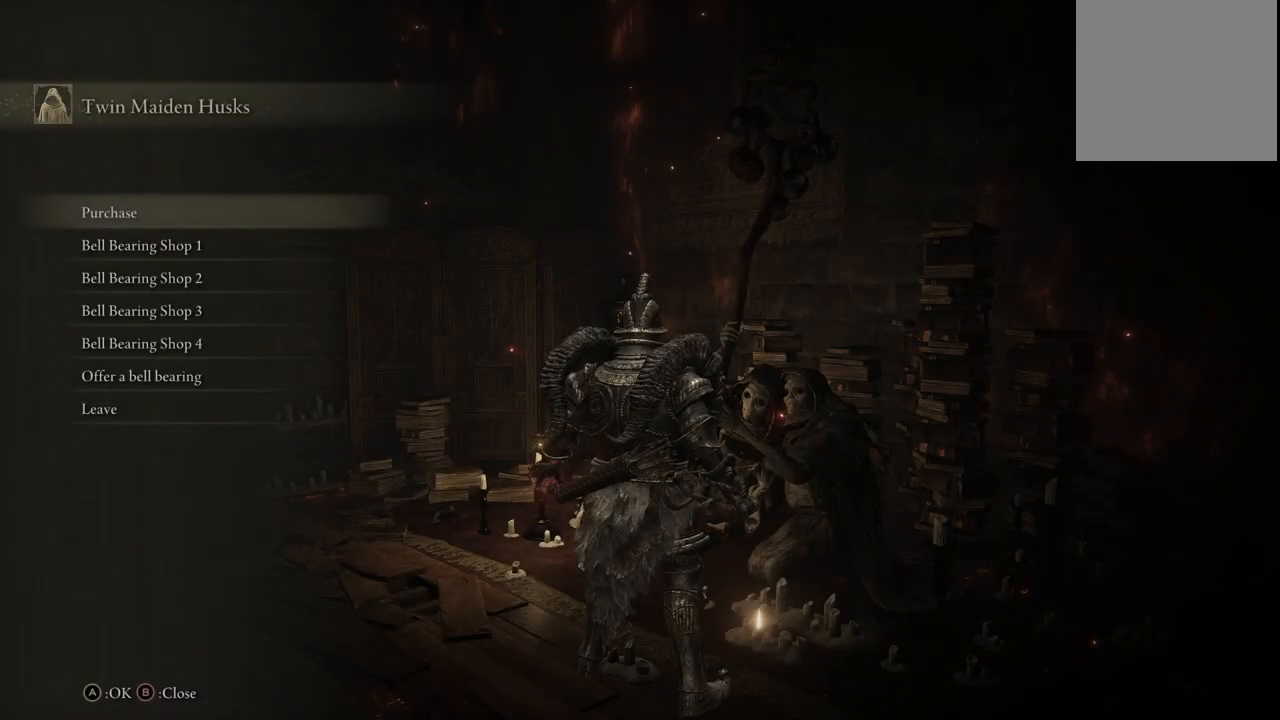
{"buttons": [], "left_stick": "center", "right_stick": "center", "events": [[367, "DPAD_DOWN", "down"], [433, "DPAD_DOWN", "up"]]}
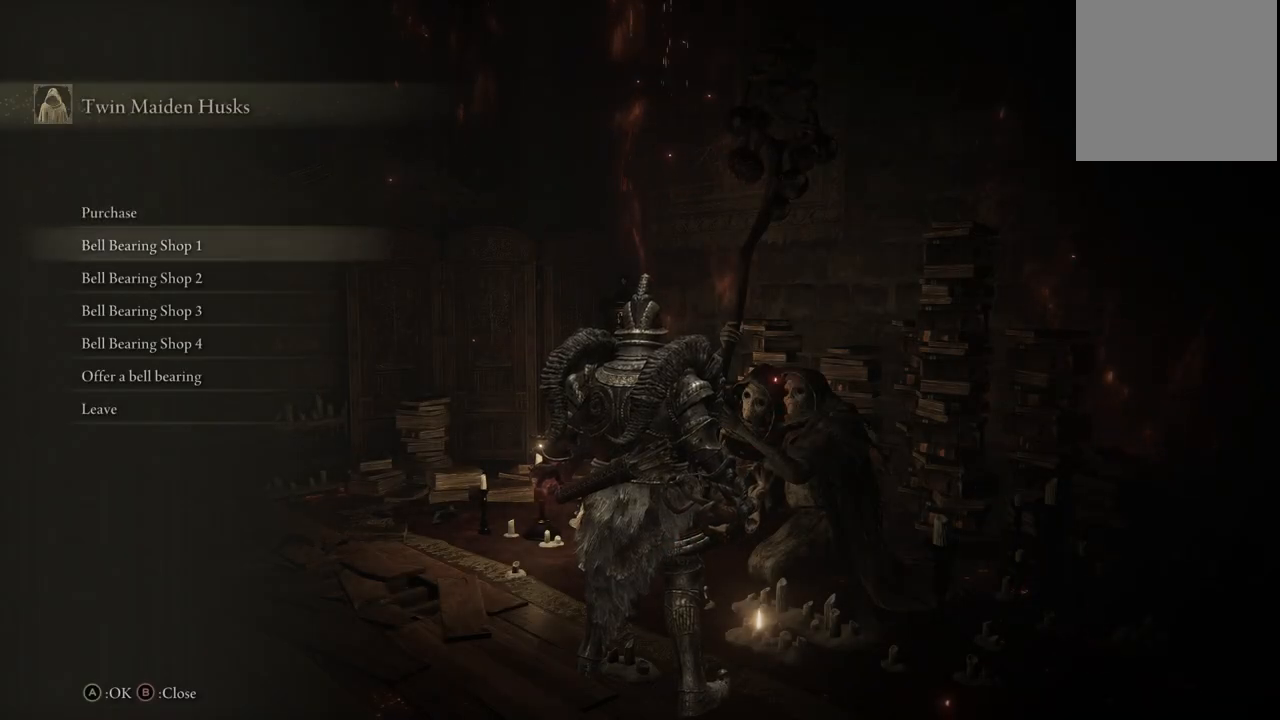
{"buttons": [], "left_stick": "center", "right_stick": "center", "events": [[83, "DPAD_DOWN", "down"], [183, "DPAD_DOWN", "up"], [350, "DPAD_DOWN", "down"], [483, "DPAD_DOWN", "up"]]}
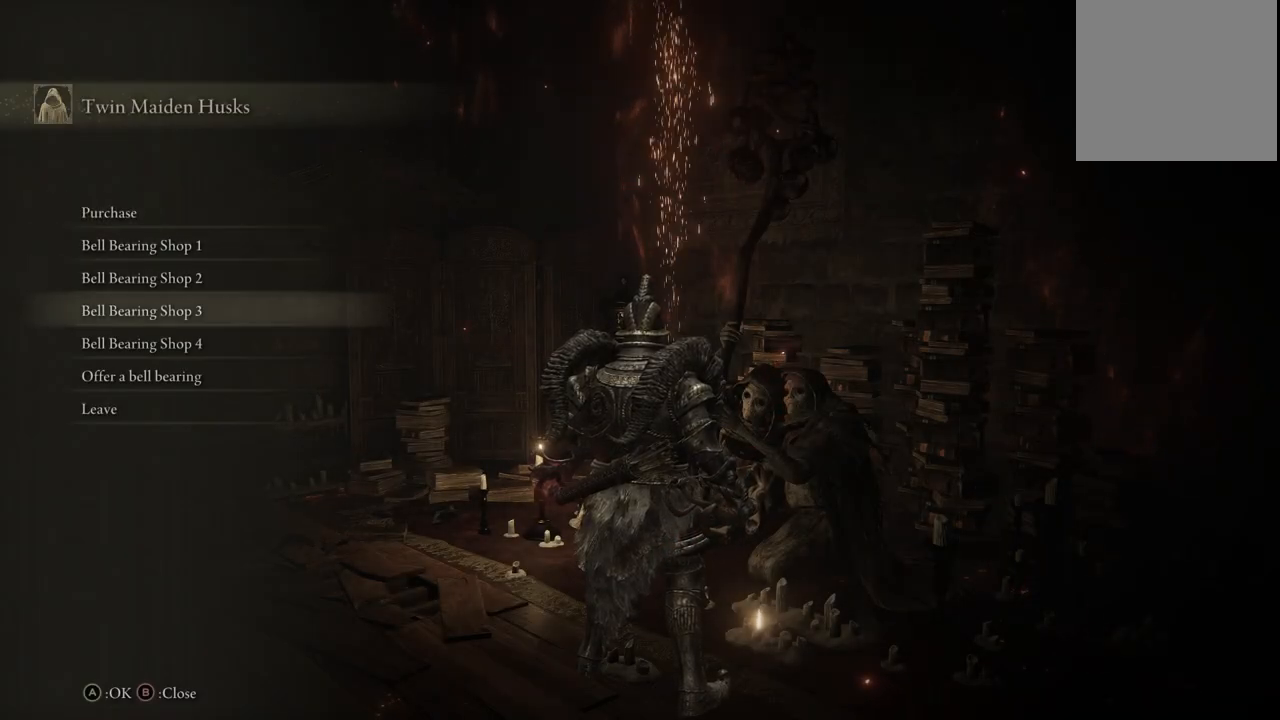
{"buttons": [], "left_stick": "center", "right_stick": "center", "events": [[17, "A", "down"], [150, "A", "up"]]}
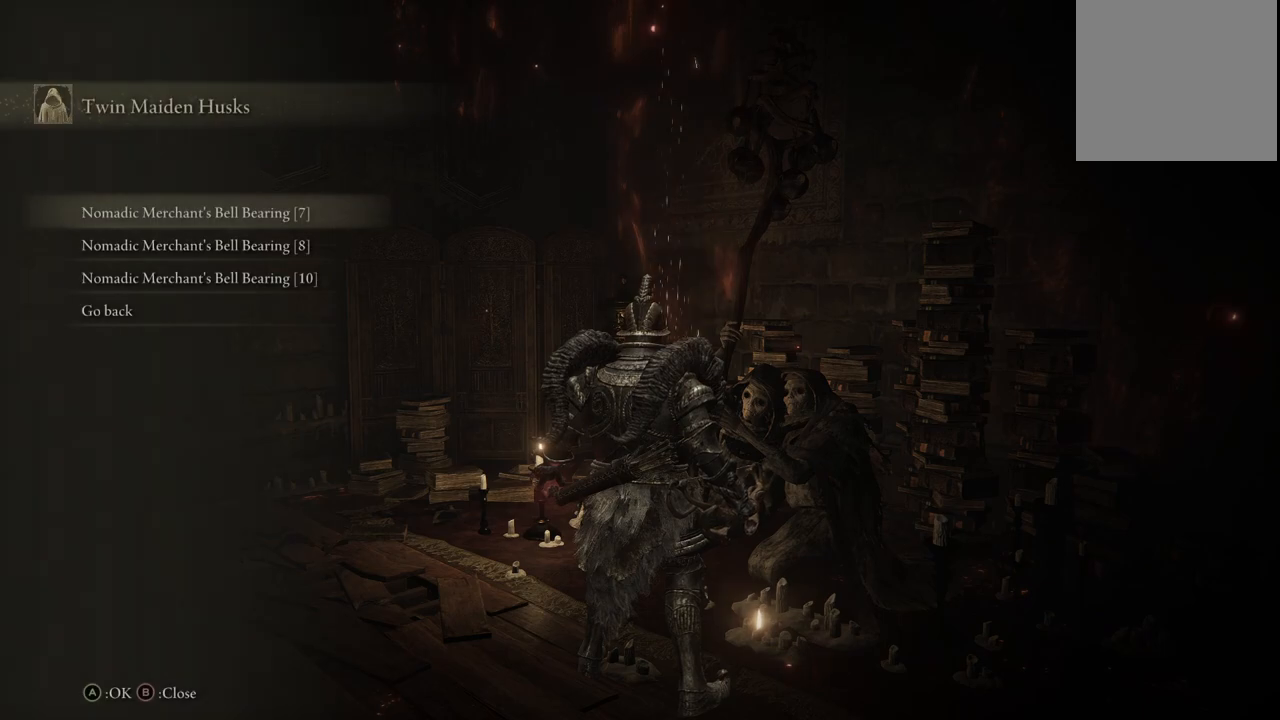
{"buttons": [], "left_stick": "center", "right_stick": "center", "events": [[233, "A", "down"], [383, "A", "up"]]}
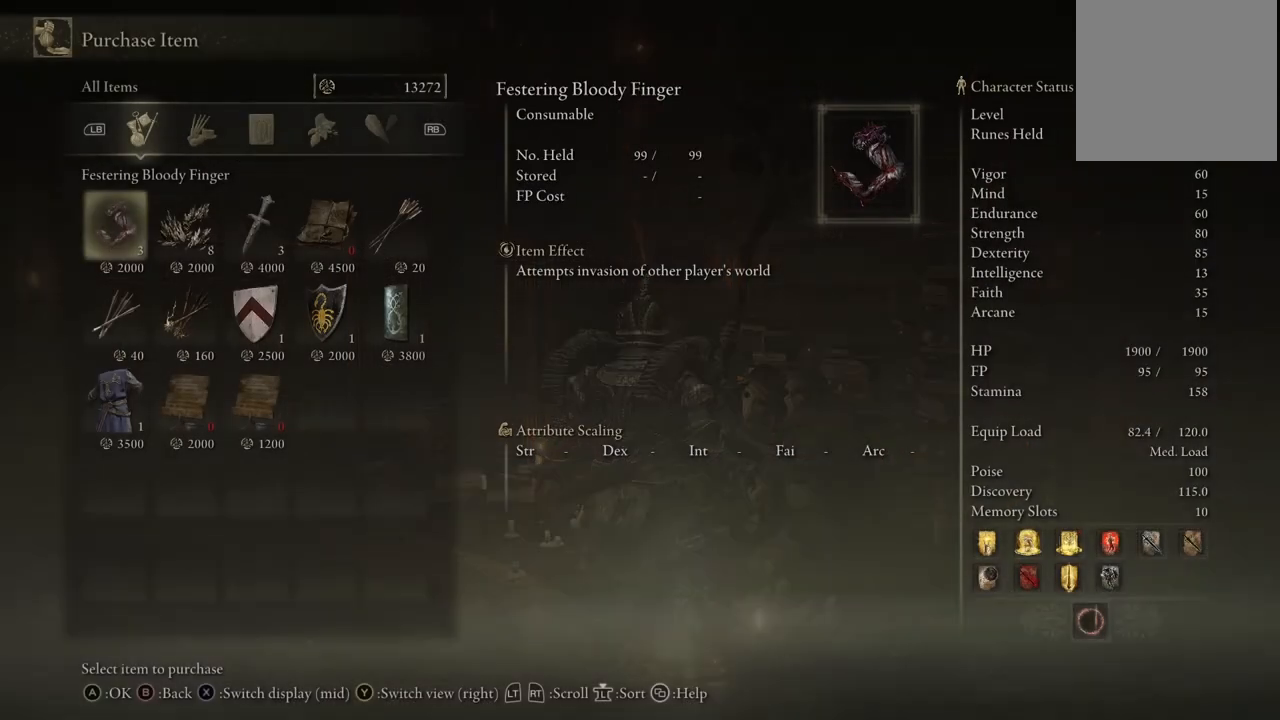
{"buttons": [], "left_stick": "center", "right_stick": "center", "events": []}
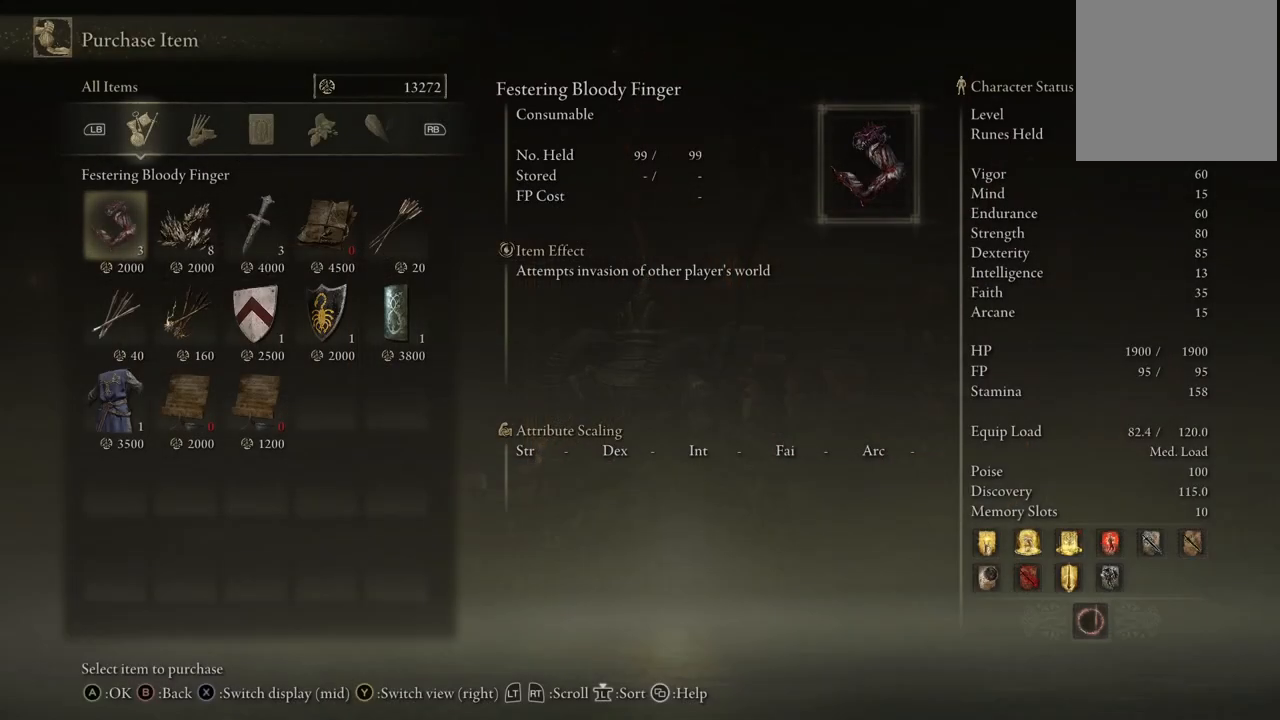
{"buttons": [], "left_stick": "center", "right_stick": "center", "events": []}
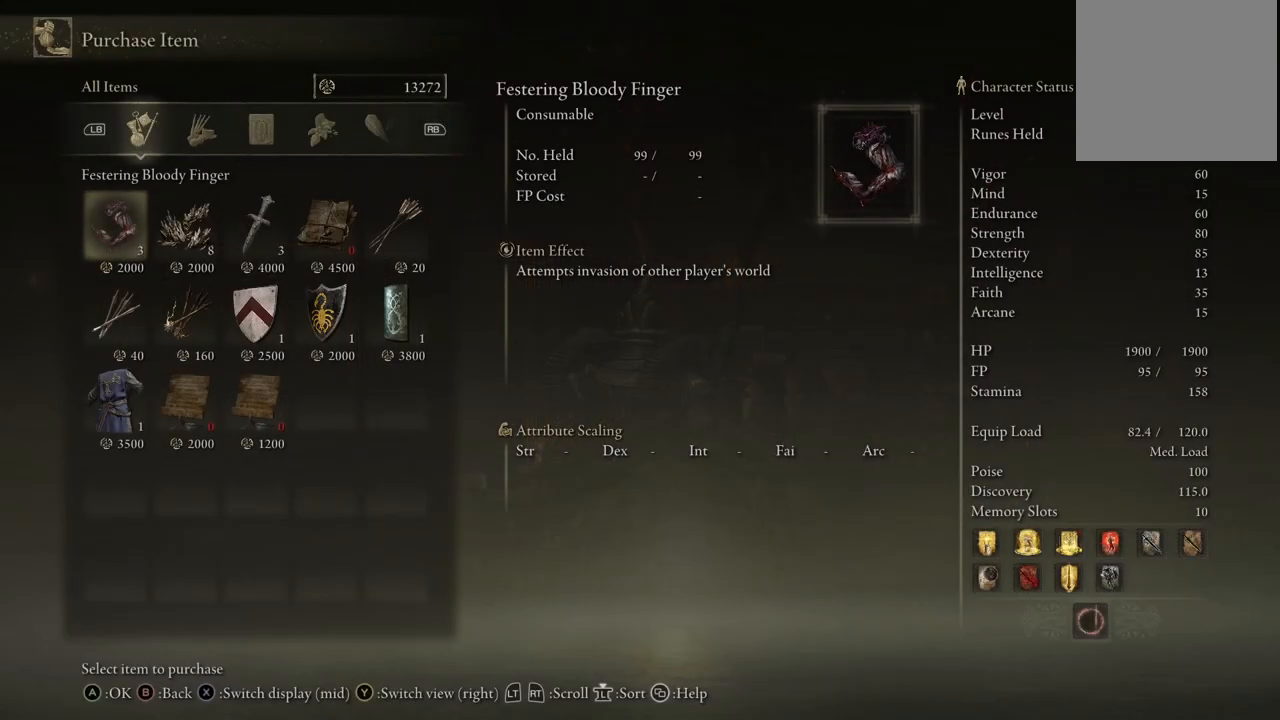
{"buttons": ["DPAD_RIGHT"], "left_stick": "center", "right_stick": "center", "events": [[167, "DPAD_DOWN", "down"], [267, "DPAD_DOWN", "up"], [400, "DPAD_RIGHT", "down"]]}
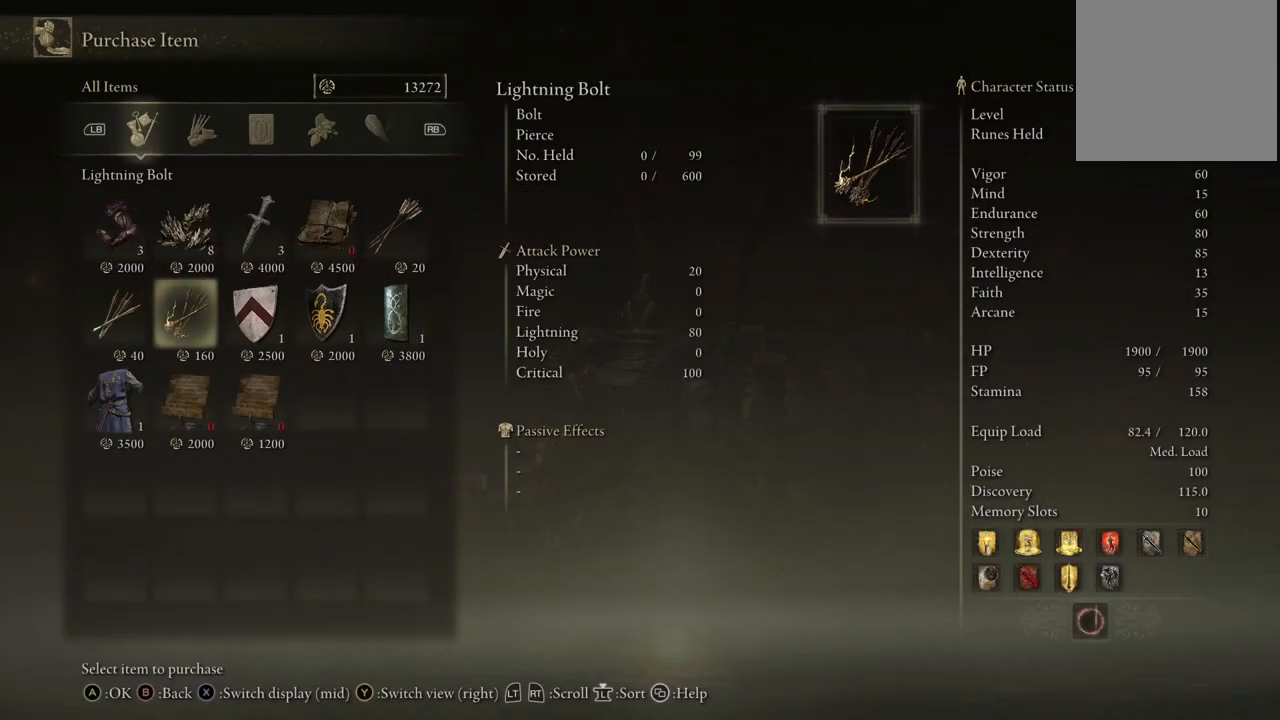
{"buttons": [], "left_stick": "center", "right_stick": "center", "events": [[17, "DPAD_RIGHT", "up"]]}